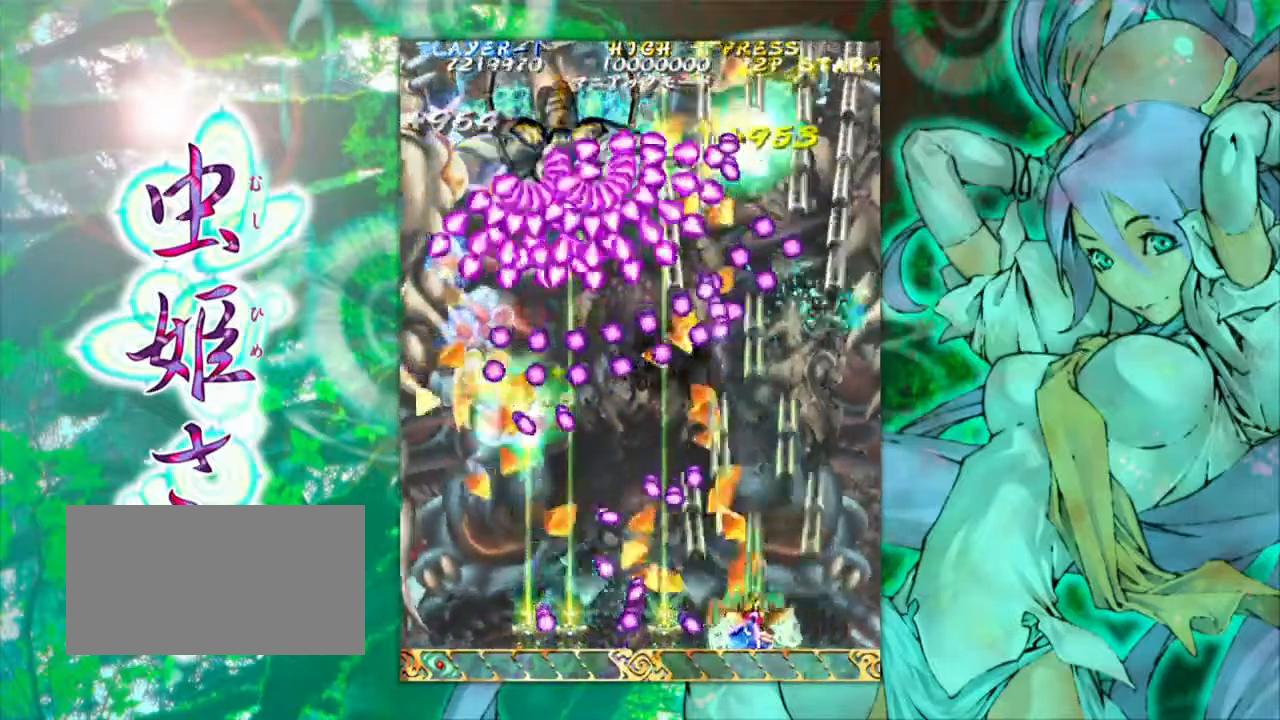
Gameplay with a controller (arcade stick); each line is a JSON object with the inputs held at the frame after it. "events" lists button and stick changes between this image and that frame as [ms after this image, input, new state], when the widget could be followed in between. Not read: L3 R3 other_buttons.
{"buttons": [], "left_stick": "center", "events": [[334, "left_stick", "right"], [450, "left_stick", "center"]]}
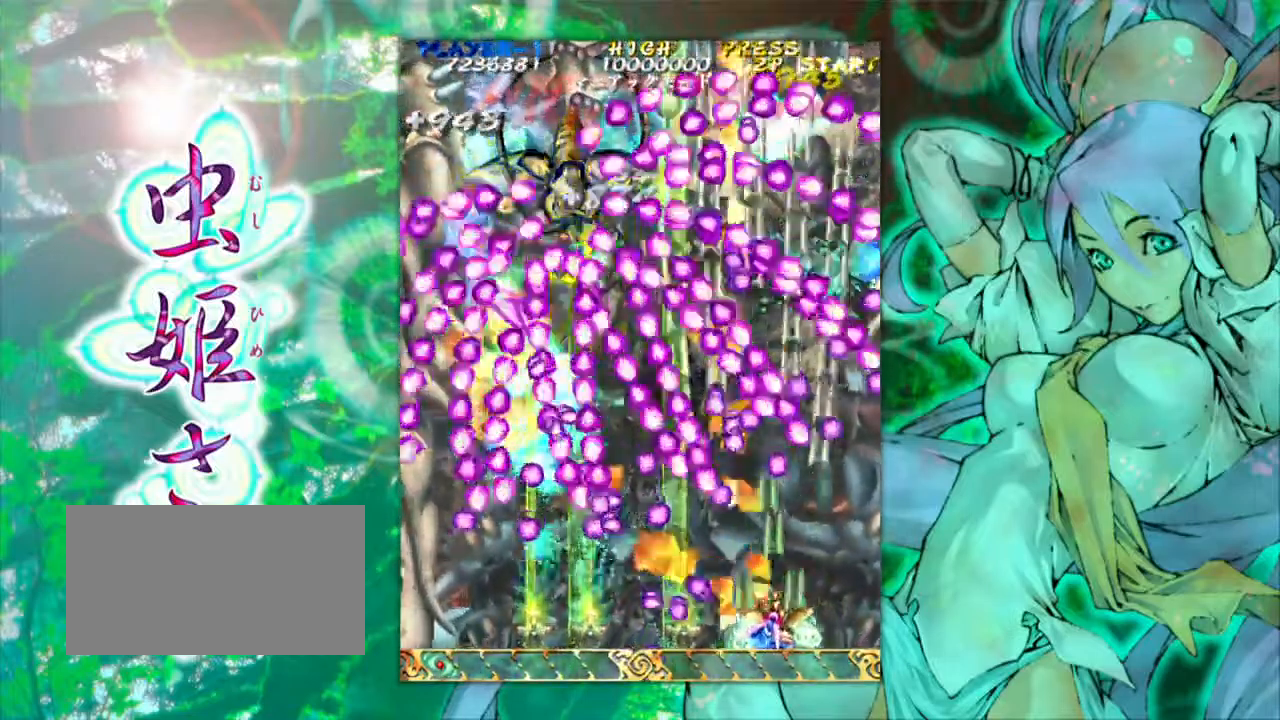
{"buttons": [], "left_stick": "center", "events": [[100, "left_stick", "right"], [234, "left_stick", "center"], [284, "left_stick", "right"], [400, "left_stick", "center"]]}
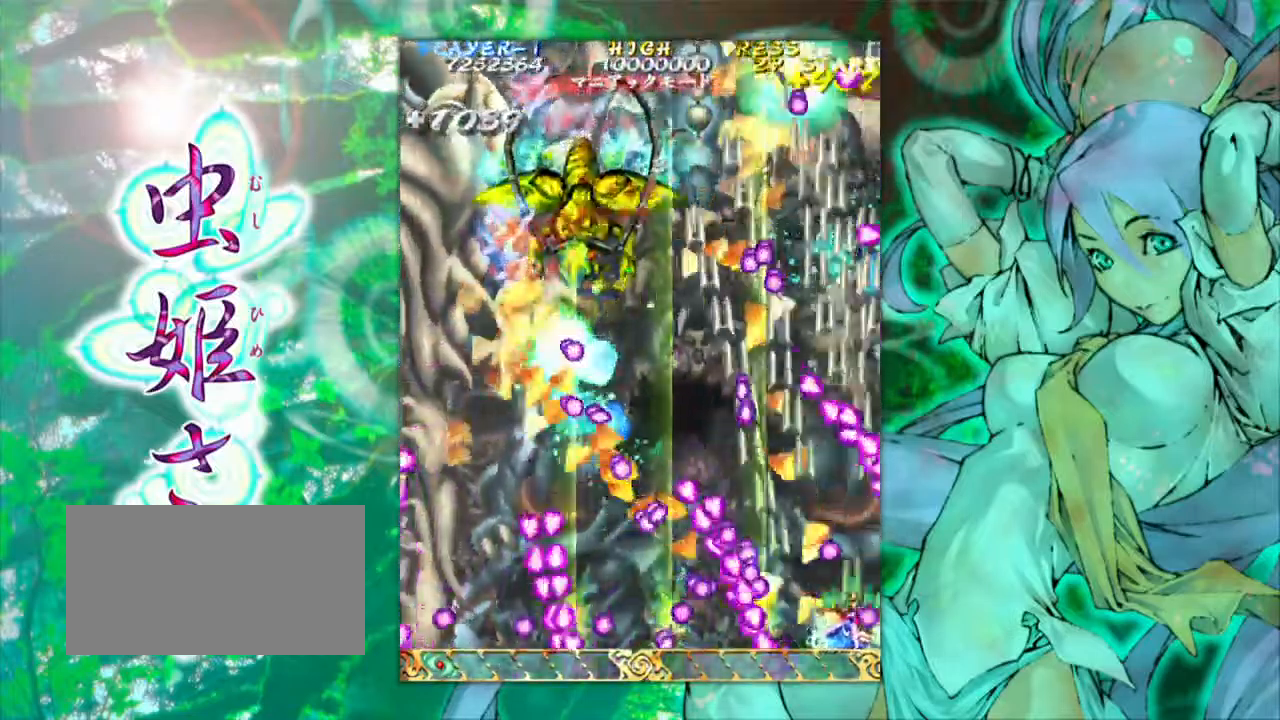
{"buttons": [], "left_stick": "right", "events": [[484, "left_stick", "right"]]}
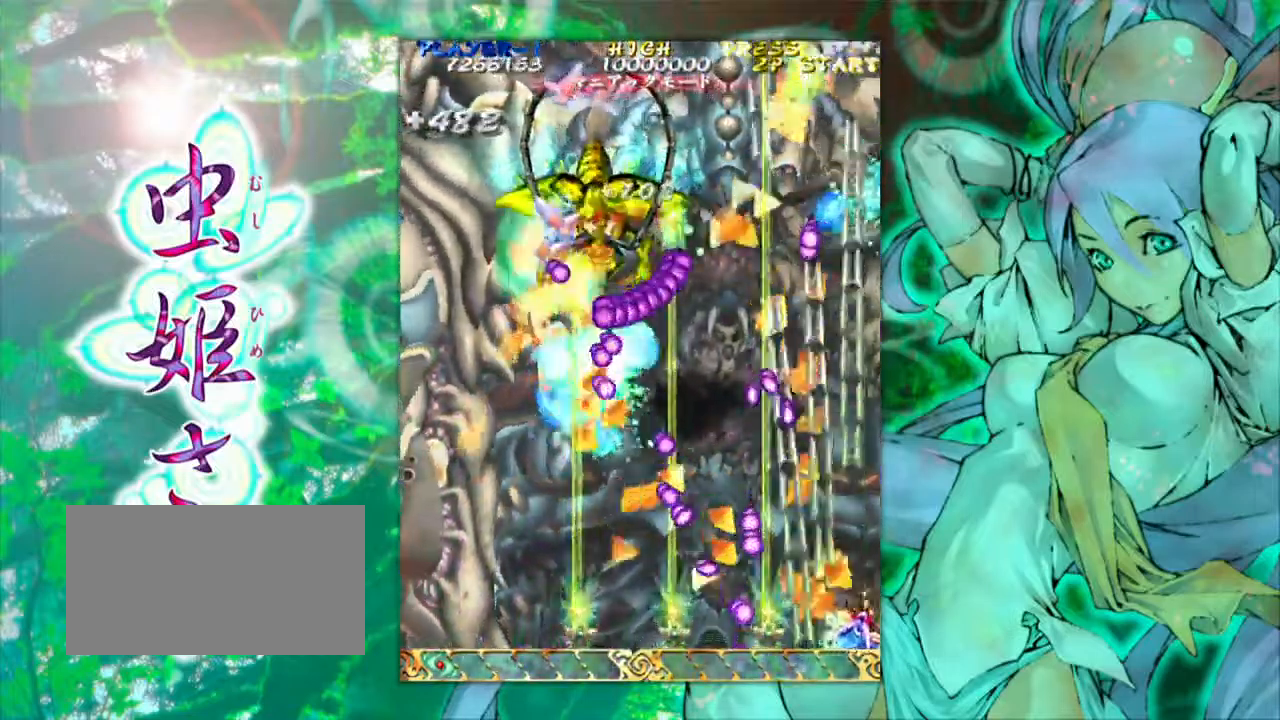
{"buttons": [], "left_stick": "center", "events": [[84, "left_stick", "center"], [334, "left_stick", "up"], [450, "left_stick", "center"]]}
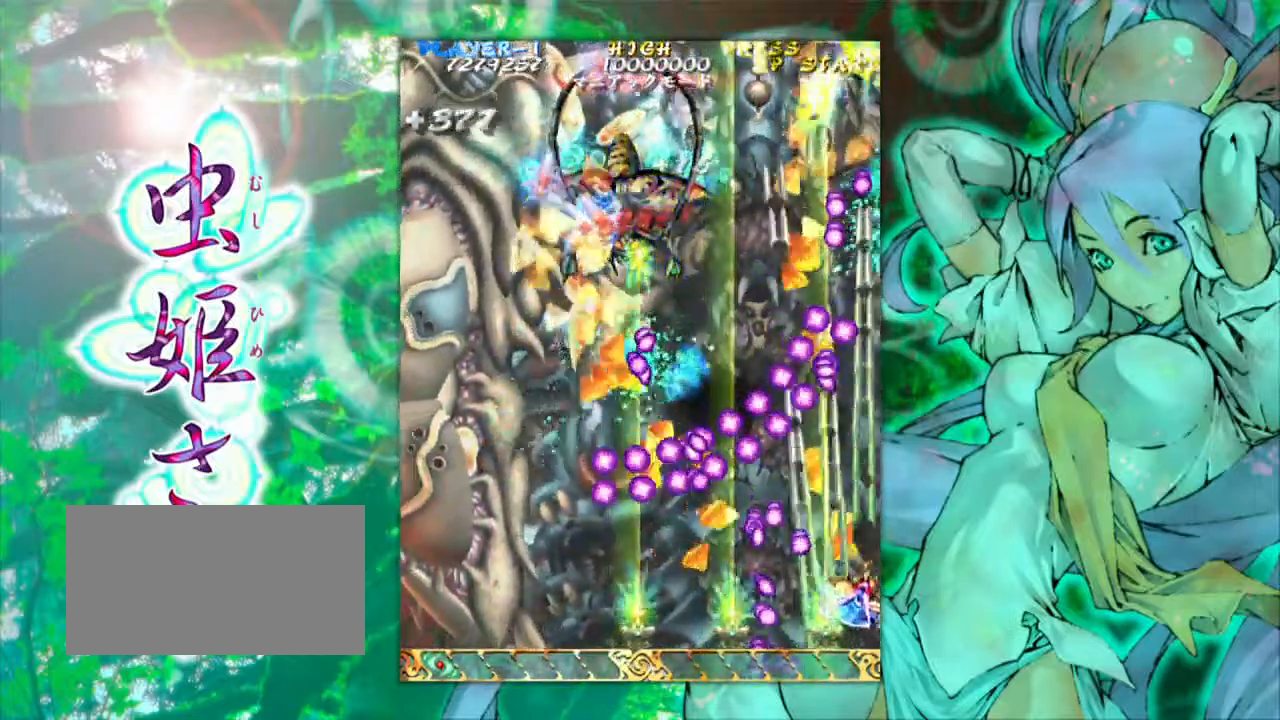
{"buttons": [], "left_stick": "left", "events": [[184, "left_stick", "down-left"], [317, "left_stick", "left"]]}
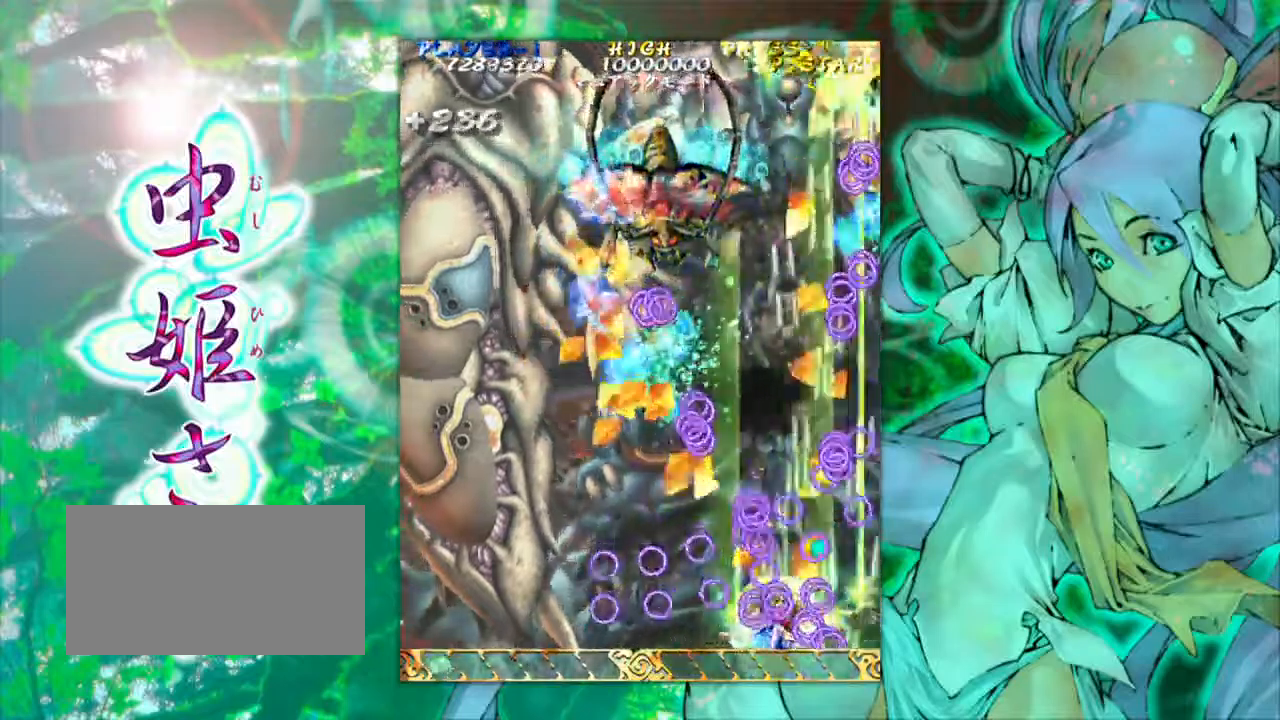
{"buttons": [], "left_stick": "center", "events": [[467, "left_stick", "center"]]}
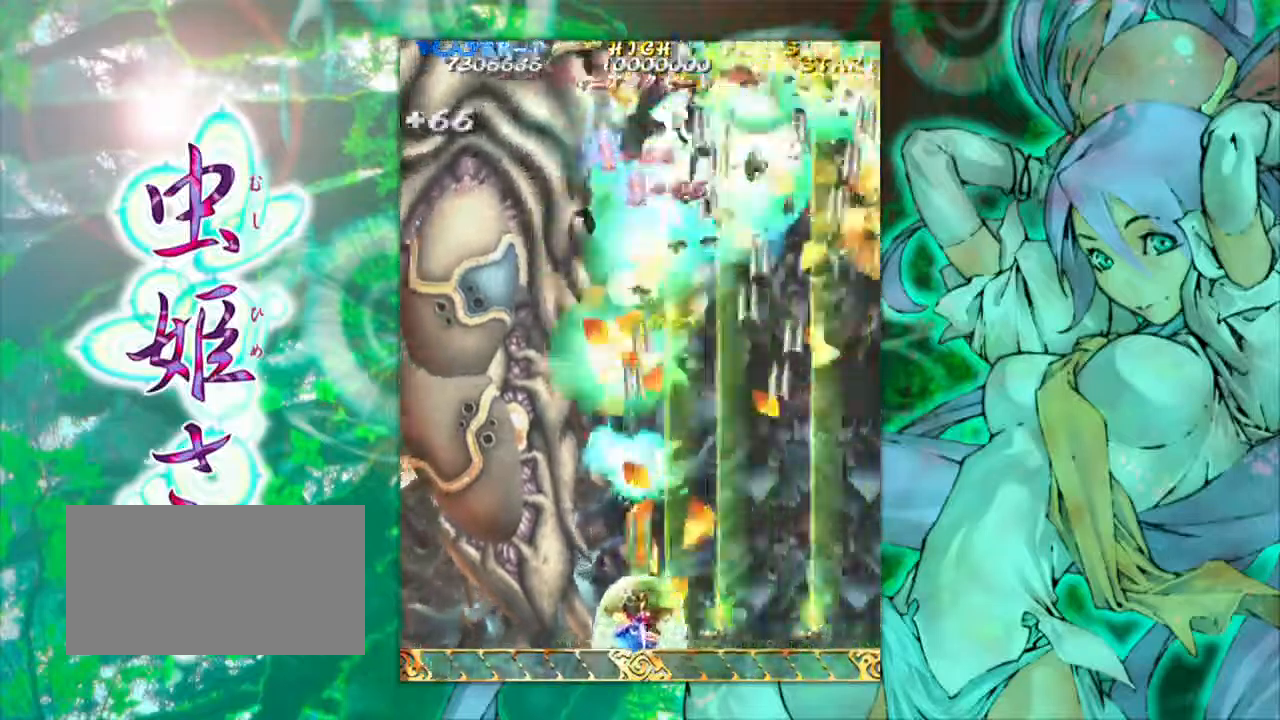
{"buttons": [], "left_stick": "left", "events": [[17, "left_stick", "right"], [150, "left_stick", "center"], [283, "left_stick", "left"]]}
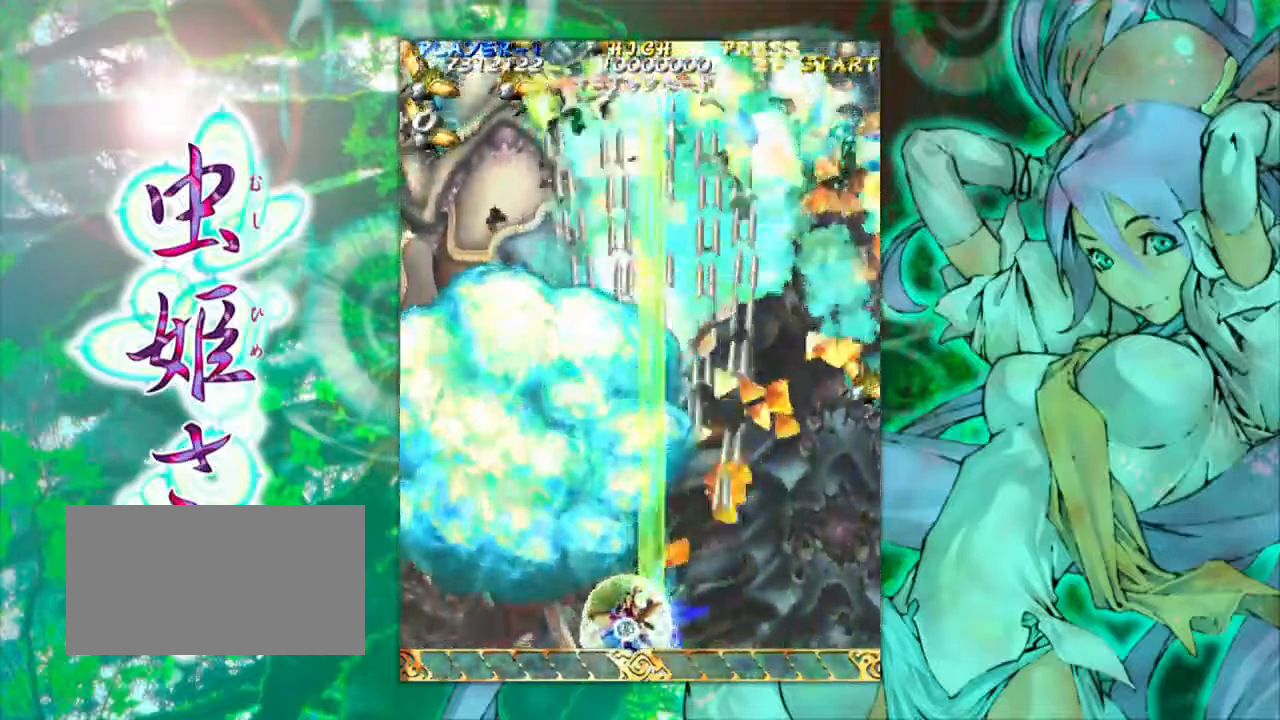
{"buttons": [], "left_stick": "down", "events": [[350, "left_stick", "down"]]}
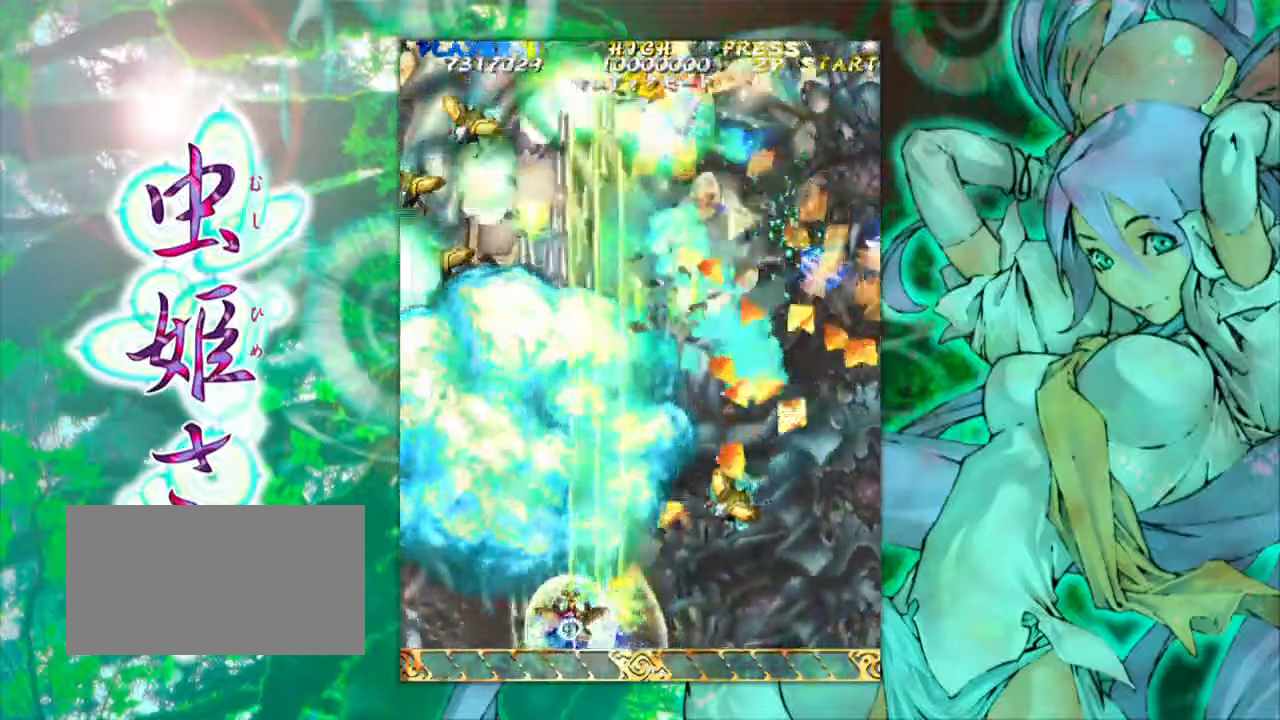
{"buttons": [], "left_stick": "left", "events": [[33, "left_stick", "center"], [133, "left_stick", "right"], [500, "left_stick", "left"]]}
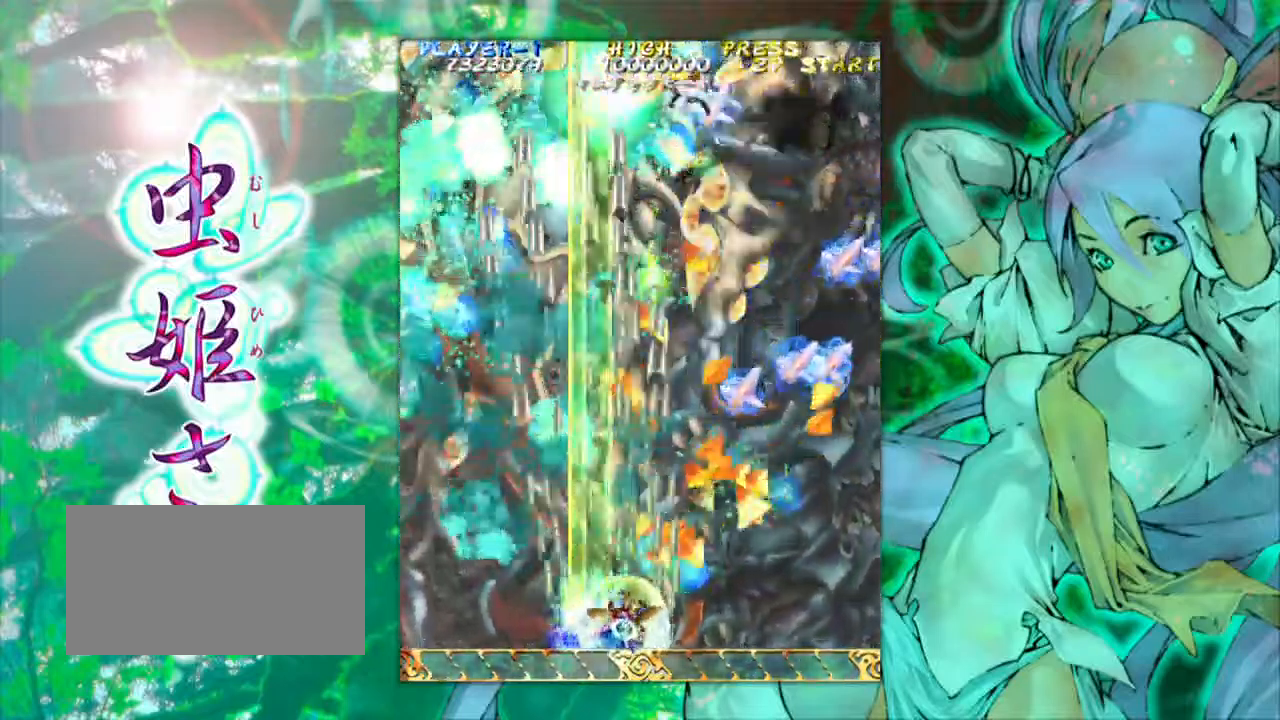
{"buttons": [], "left_stick": "right", "events": [[167, "left_stick", "center"], [233, "left_stick", "right"]]}
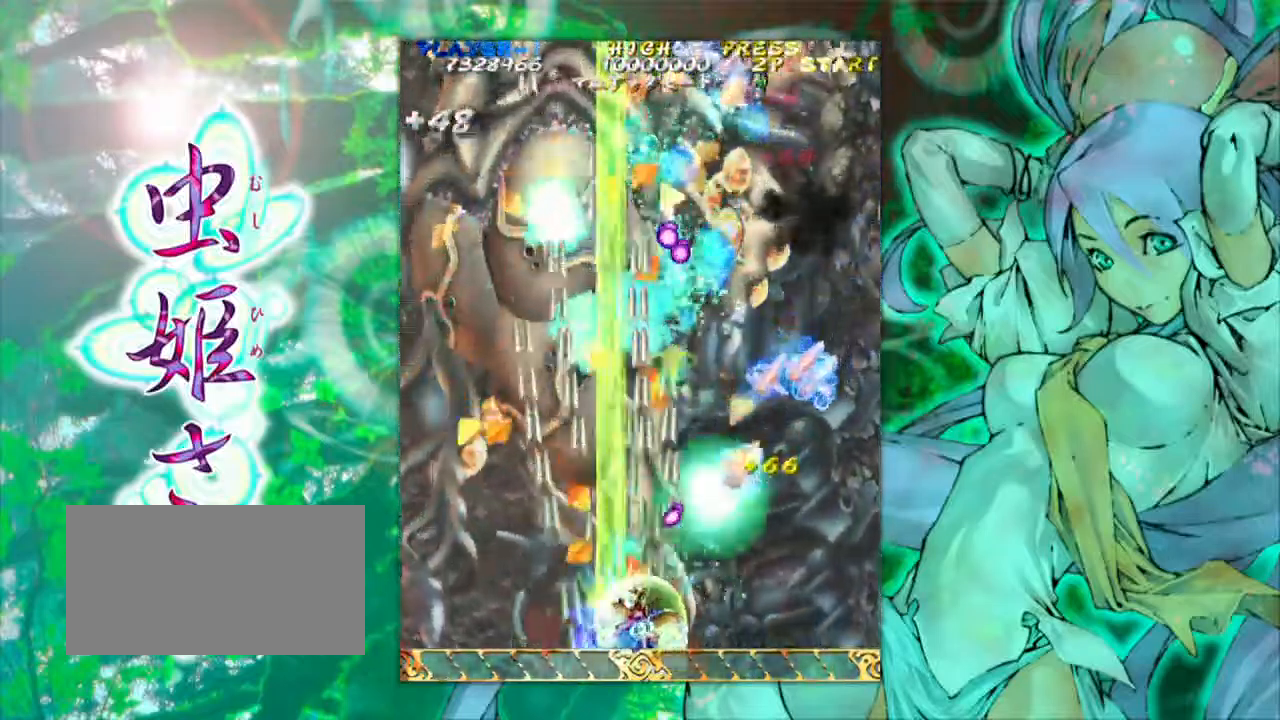
{"buttons": [], "left_stick": "center", "events": [[400, "left_stick", "center"]]}
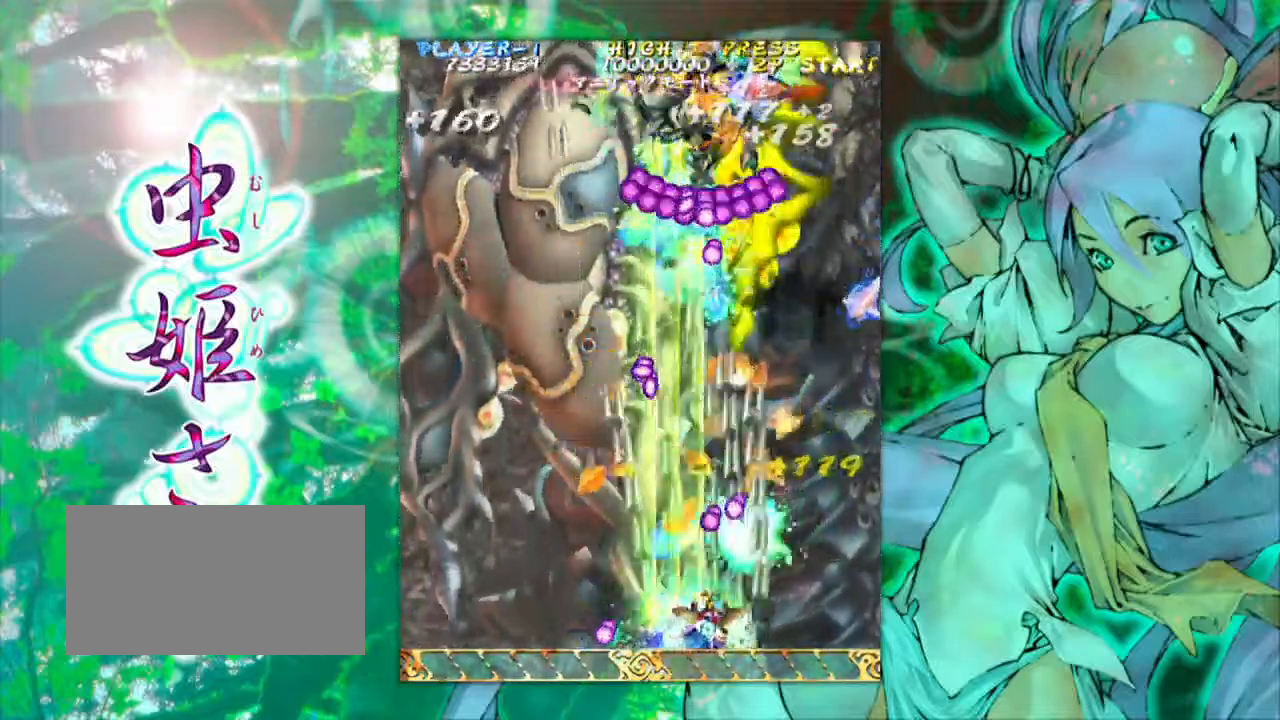
{"buttons": [], "left_stick": "left", "events": [[33, "left_stick", "right"], [150, "left_stick", "center"], [217, "left_stick", "right"], [333, "left_stick", "center"], [433, "left_stick", "left"]]}
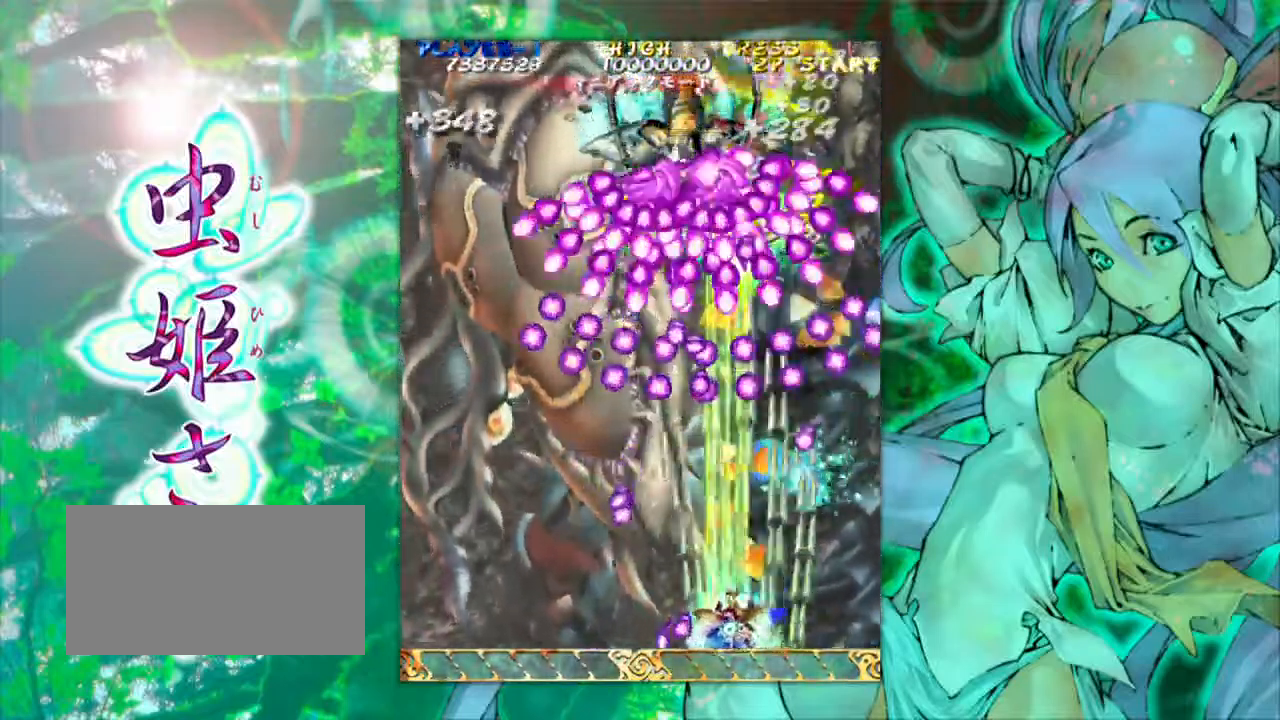
{"buttons": [], "left_stick": "center", "events": [[167, "left_stick", "center"], [233, "left_stick", "left"], [417, "left_stick", "center"]]}
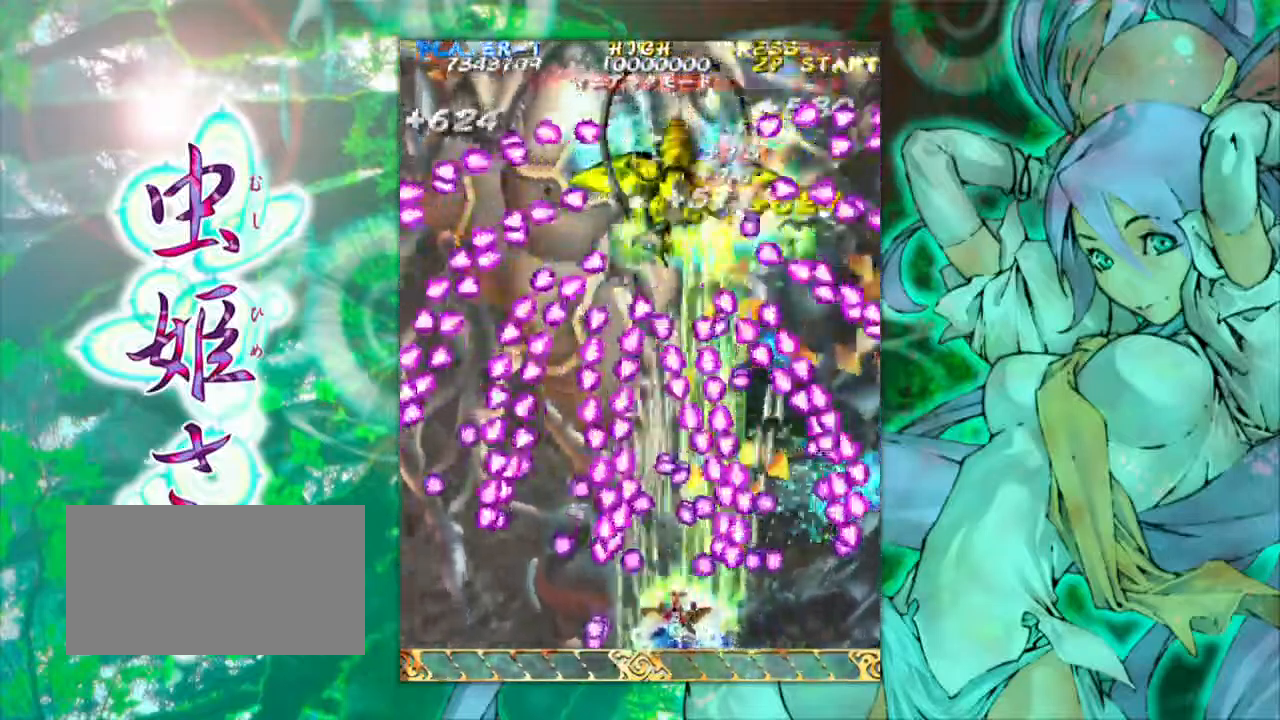
{"buttons": [], "left_stick": "center", "events": [[33, "left_stick", "left"], [267, "left_stick", "center"]]}
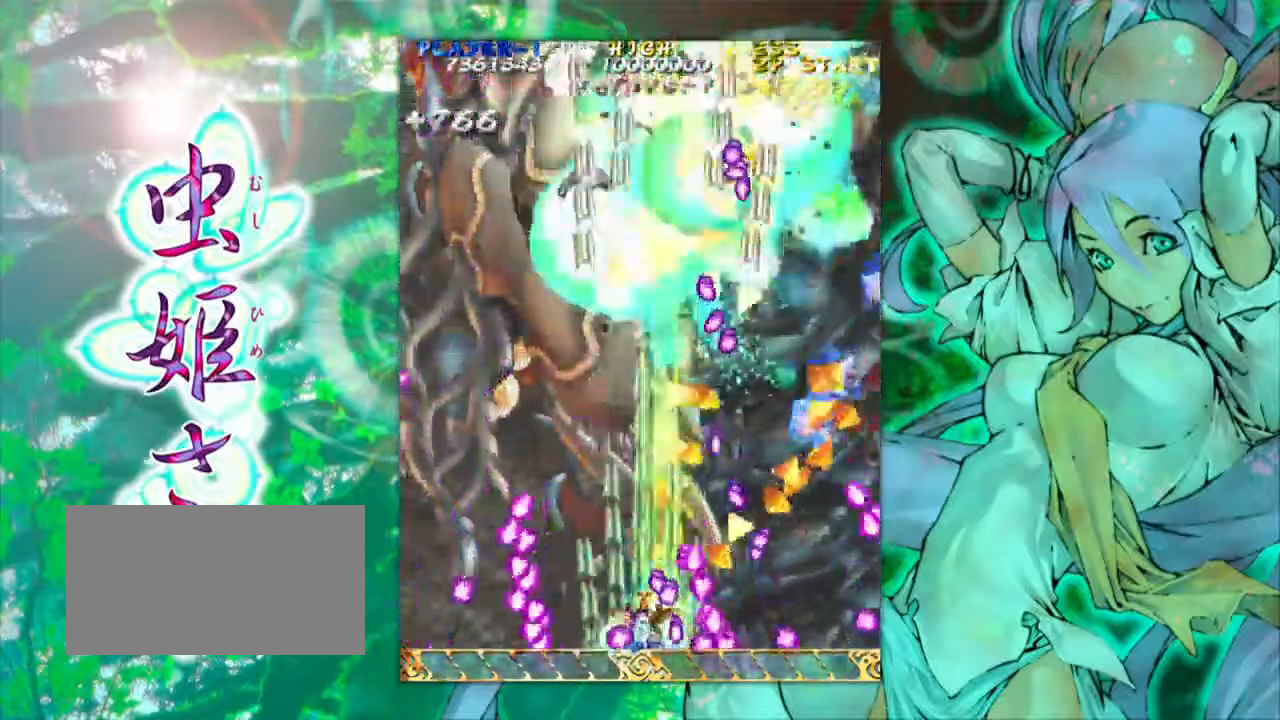
{"buttons": [], "left_stick": "center", "events": [[50, "left_stick", "left"], [349, "left_stick", "center"]]}
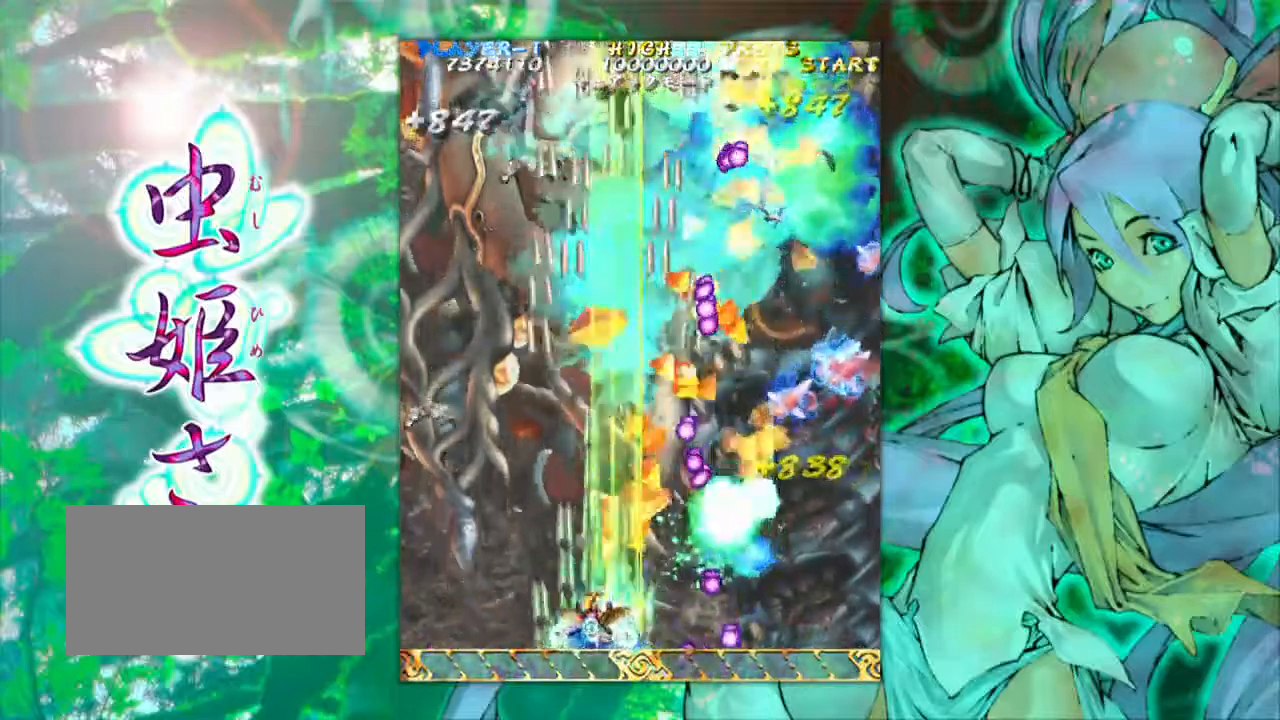
{"buttons": [], "left_stick": "center", "events": []}
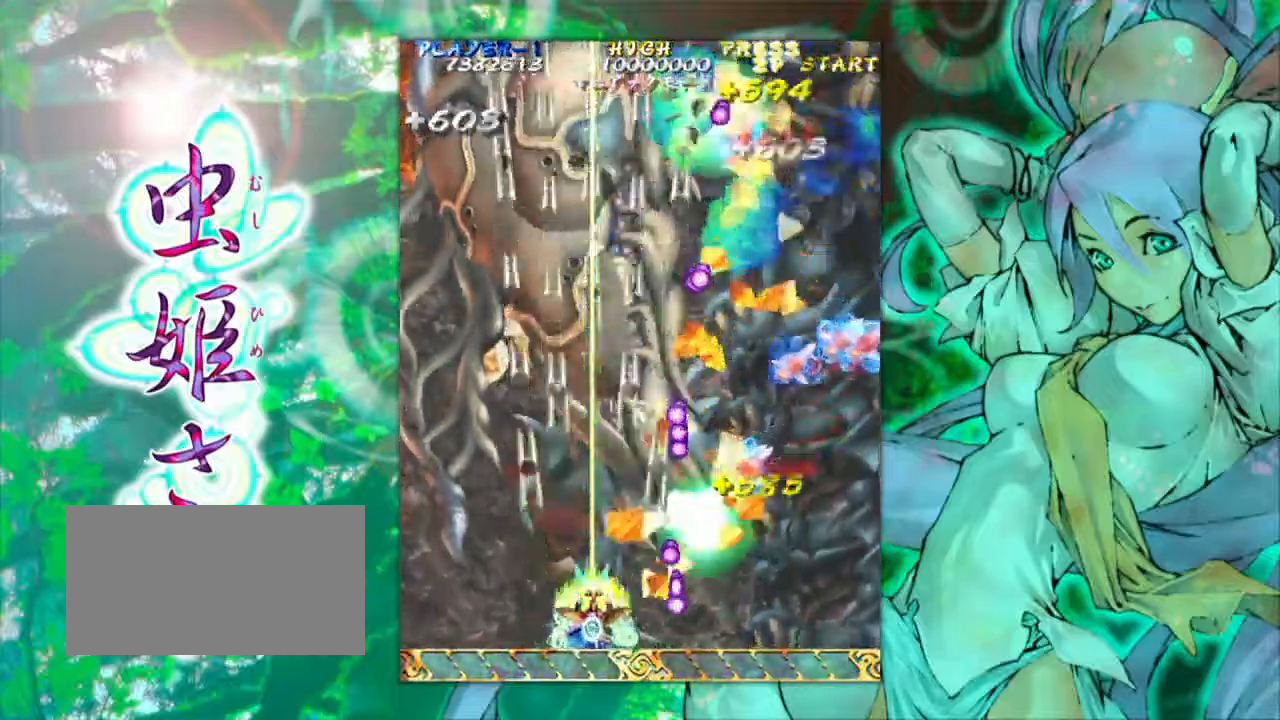
{"buttons": [], "left_stick": "center", "events": []}
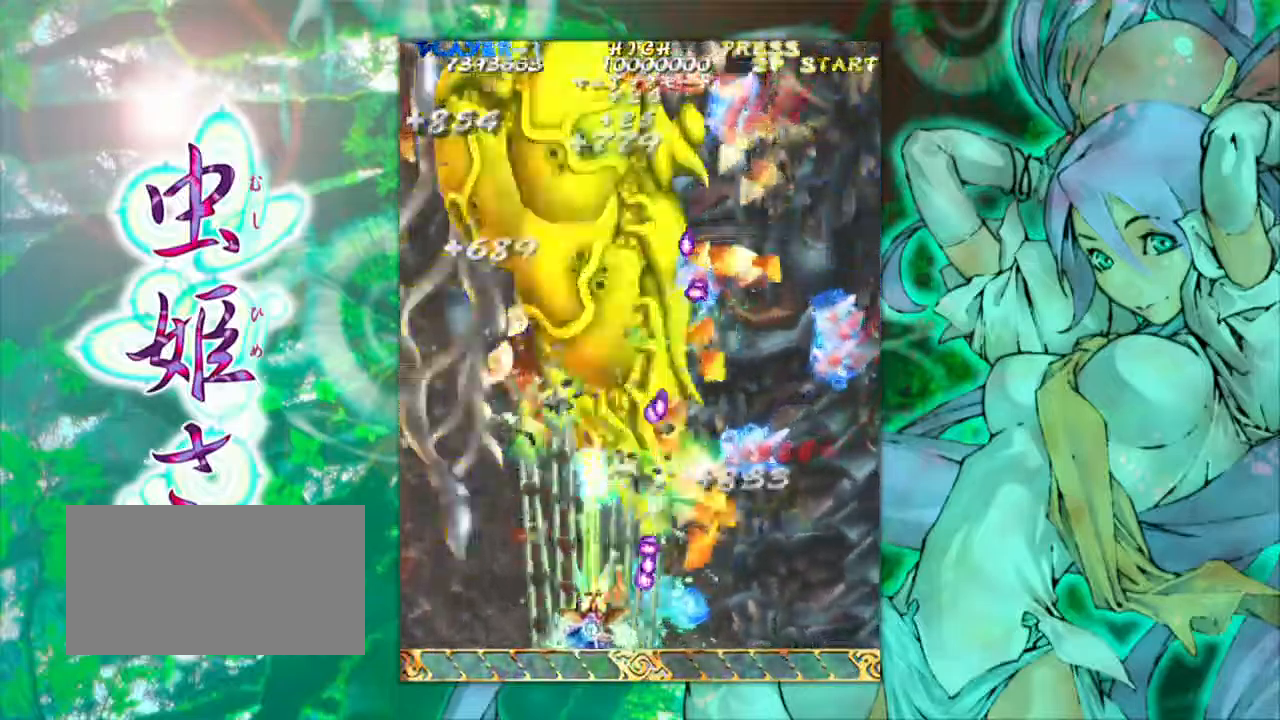
{"buttons": [], "left_stick": "center", "events": [[67, "left_stick", "left"], [267, "left_stick", "center"]]}
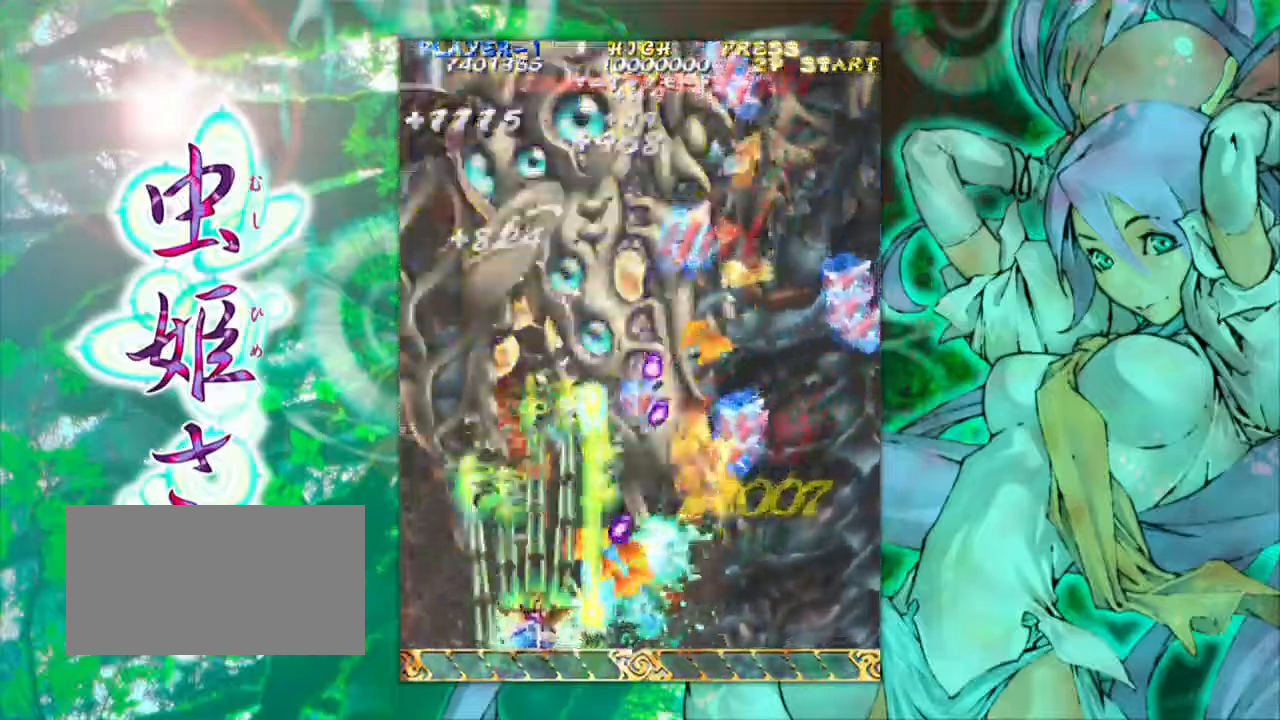
{"buttons": [], "left_stick": "center", "events": [[117, "left_stick", "left"], [217, "left_stick", "center"]]}
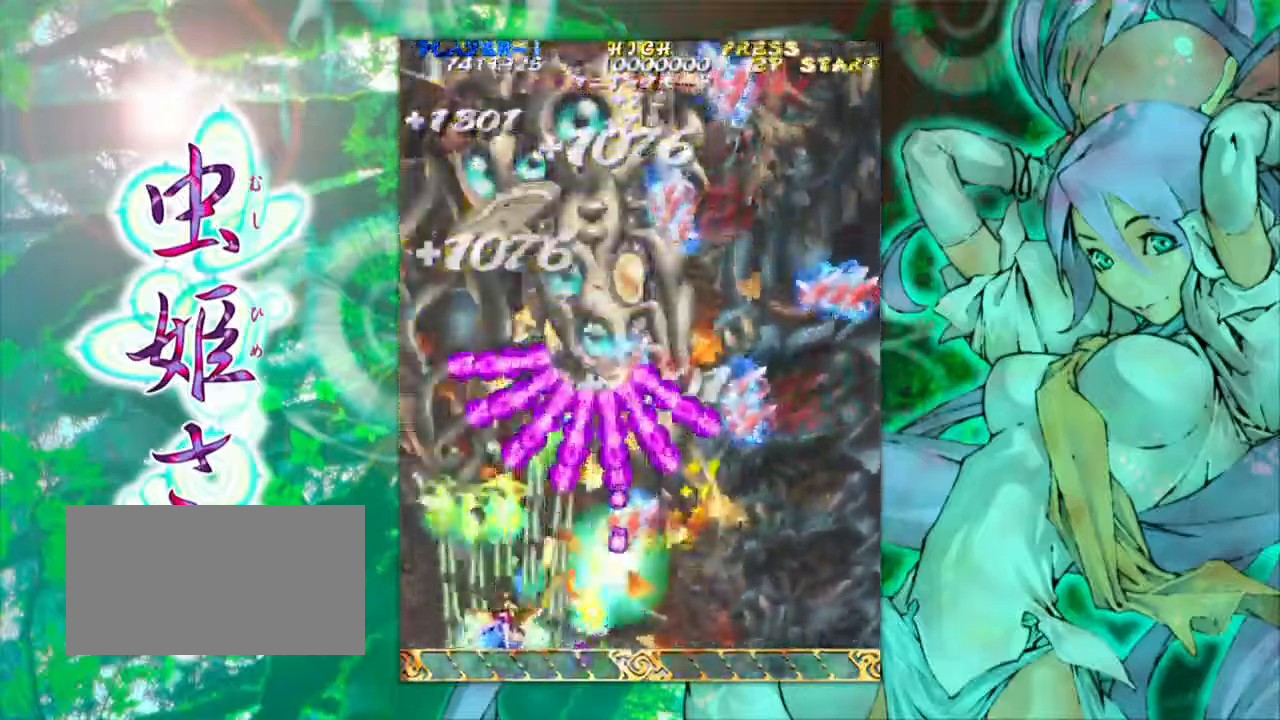
{"buttons": [], "left_stick": "center", "events": [[333, "left_stick", "left"], [417, "left_stick", "center"]]}
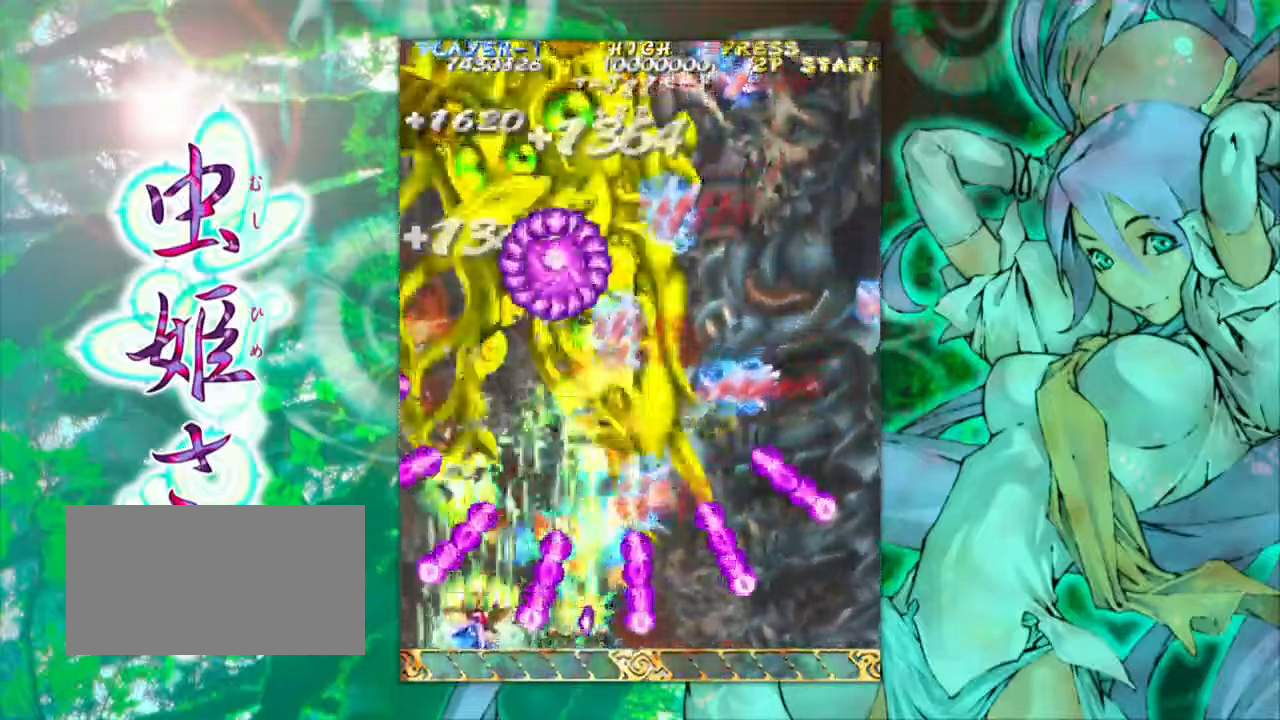
{"buttons": [], "left_stick": "right", "events": [[367, "left_stick", "right"]]}
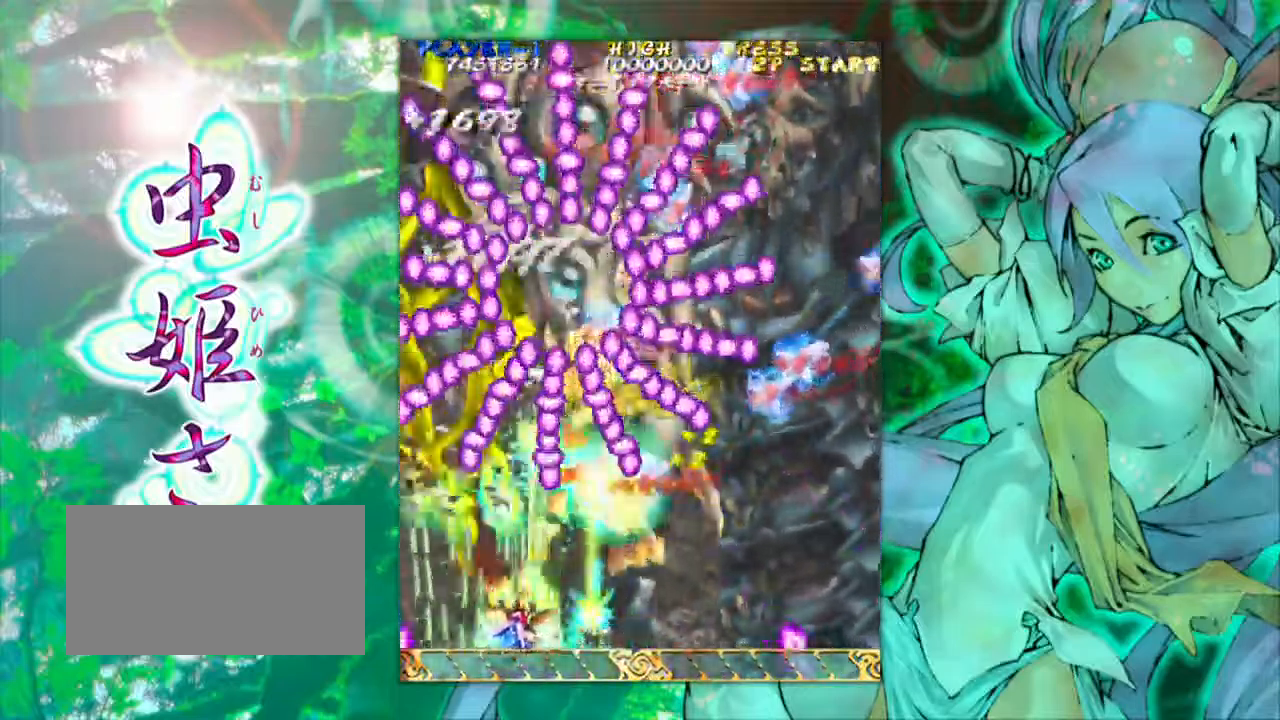
{"buttons": [], "left_stick": "center", "events": [[183, "left_stick", "center"], [250, "left_stick", "right"], [350, "left_stick", "center"]]}
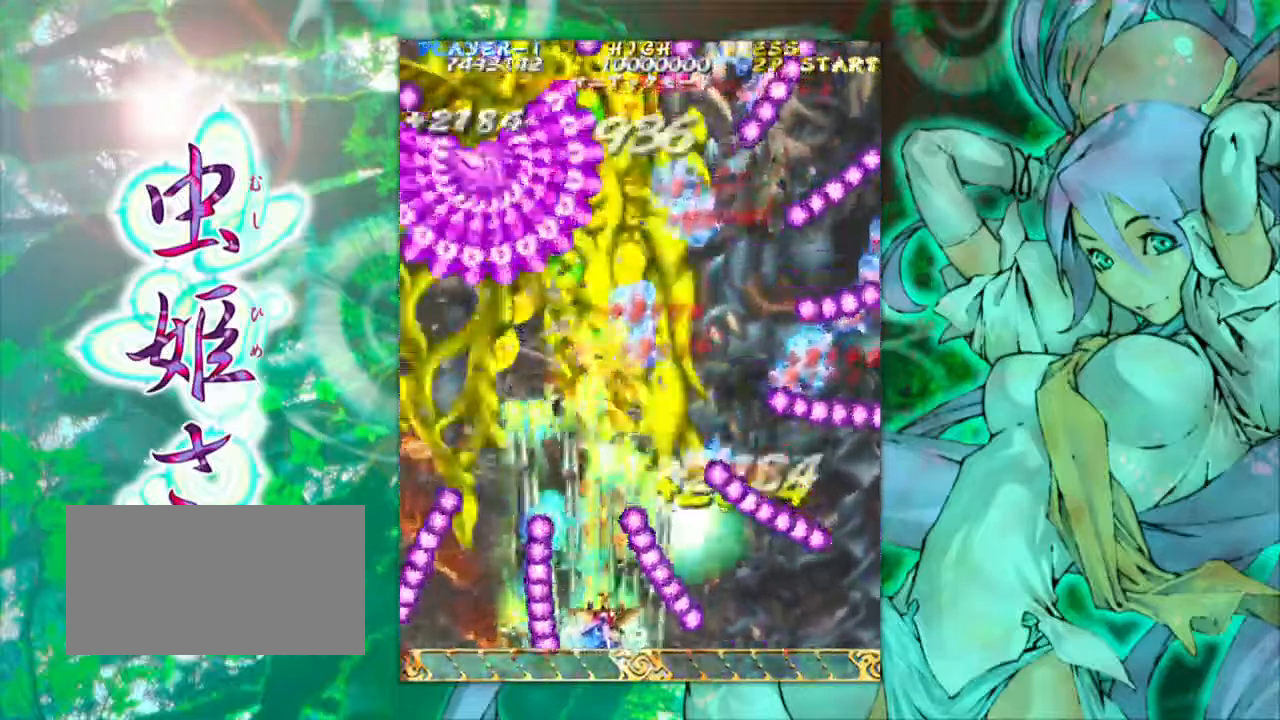
{"buttons": [], "left_stick": "center", "events": []}
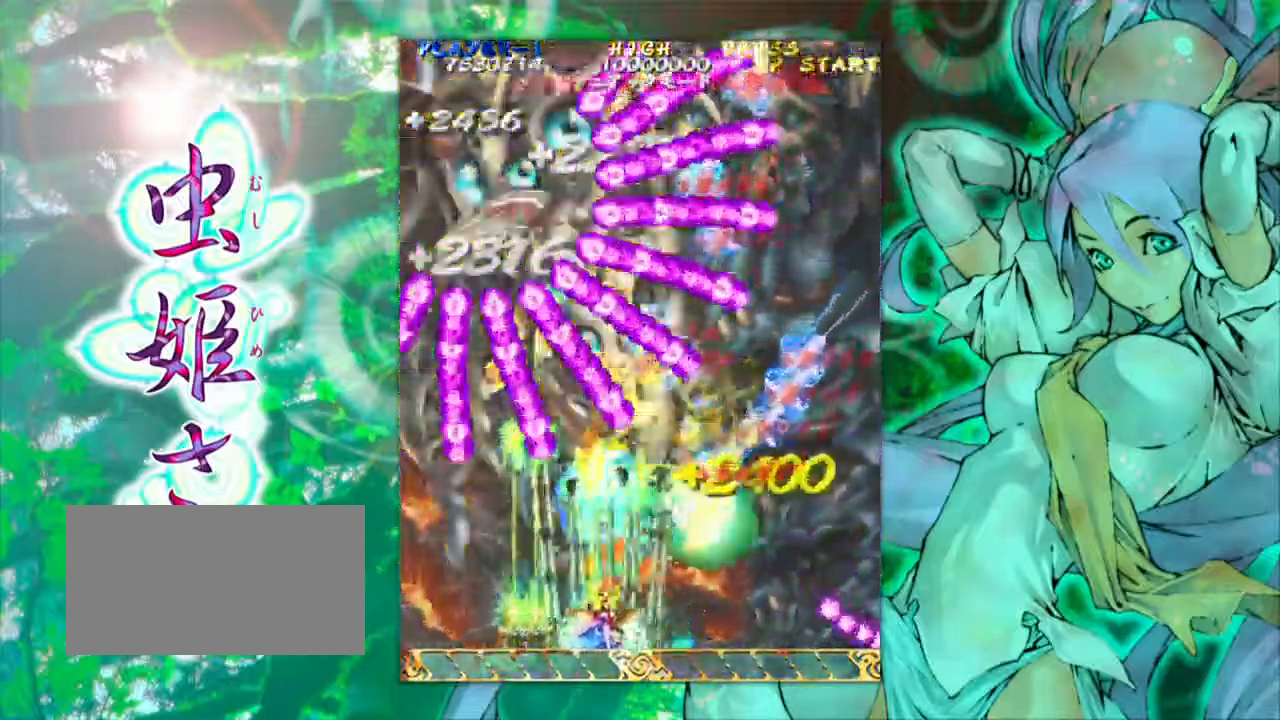
{"buttons": [], "left_stick": "center", "events": [[133, "left_stick", "right"], [233, "left_stick", "center"], [367, "left_stick", "right"], [450, "left_stick", "center"]]}
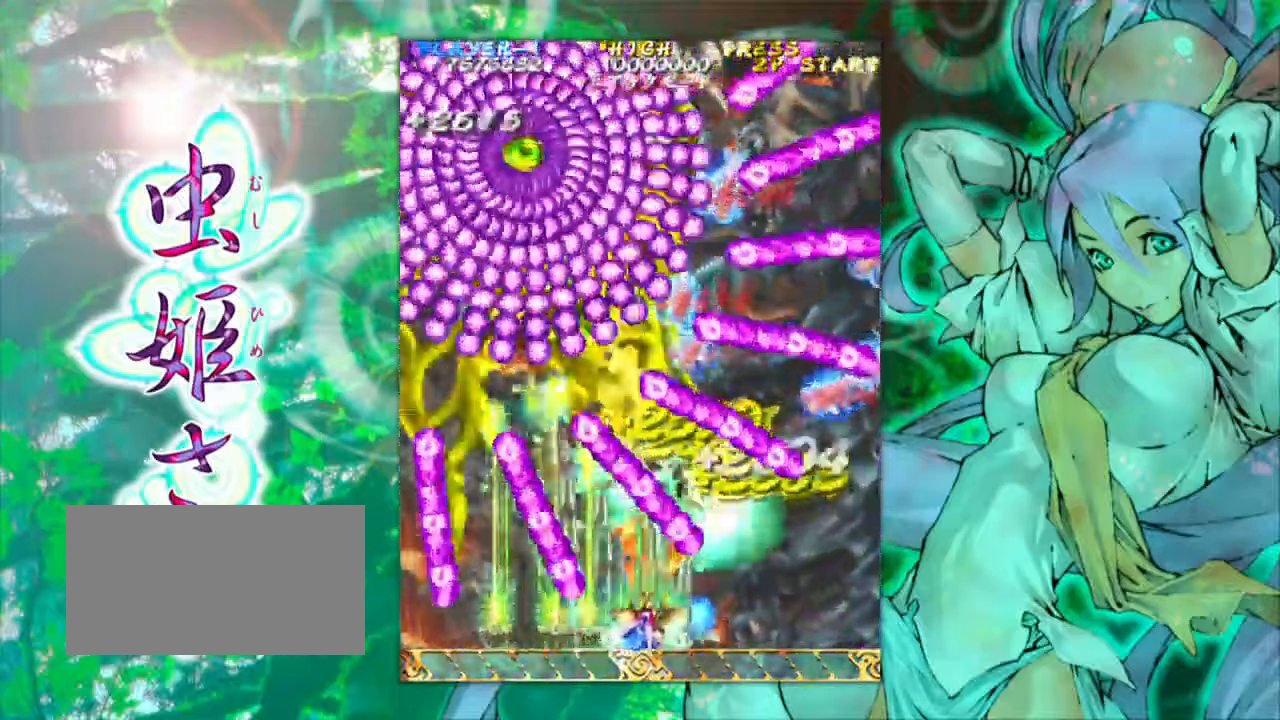
{"buttons": [], "left_stick": "left", "events": [[183, "left_stick", "left"], [300, "left_stick", "center"], [434, "left_stick", "left"]]}
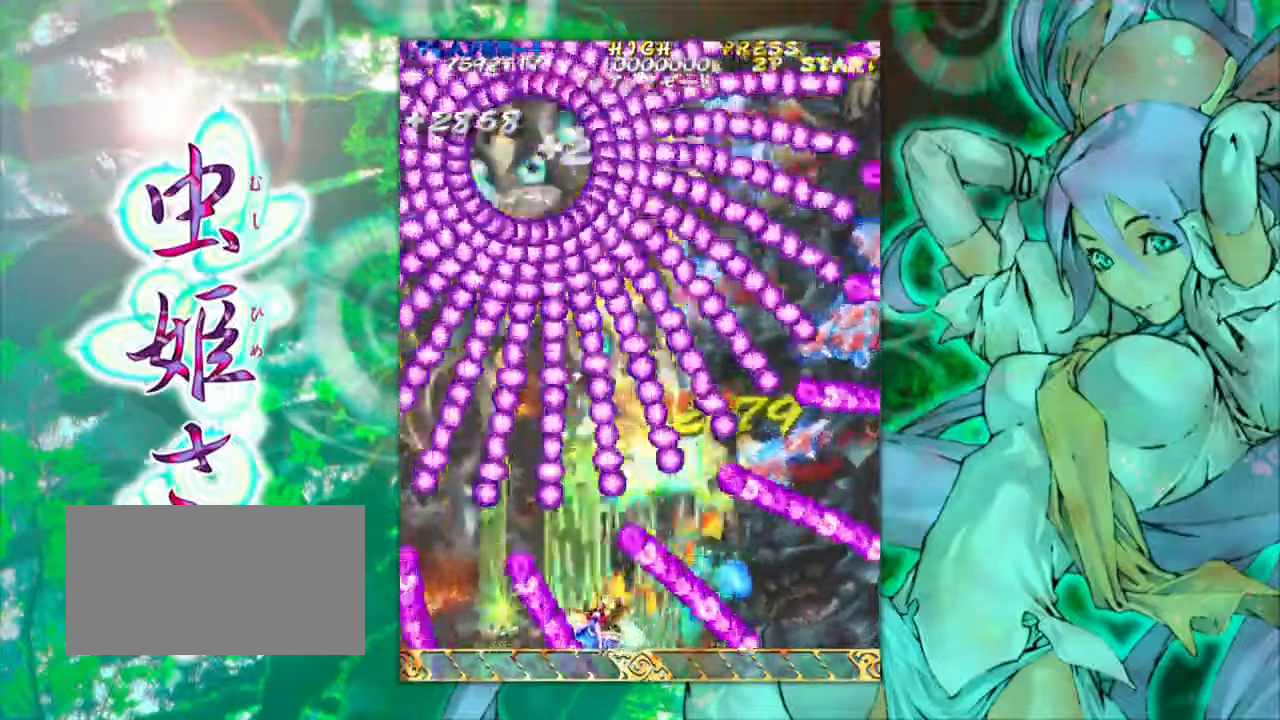
{"buttons": [], "left_stick": "center", "events": [[34, "left_stick", "center"]]}
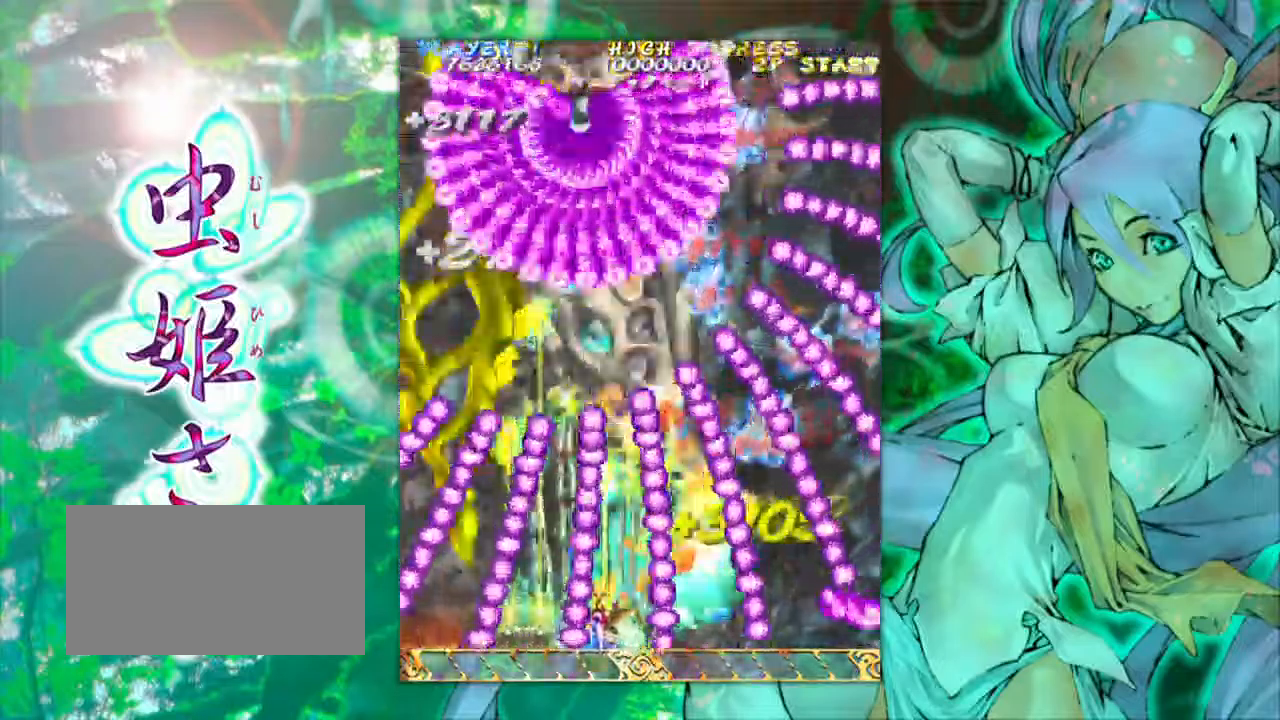
{"buttons": [], "left_stick": "right", "events": [[17, "left_stick", "right"], [117, "left_stick", "center"], [200, "left_stick", "right"], [300, "left_stick", "center"], [417, "left_stick", "right"]]}
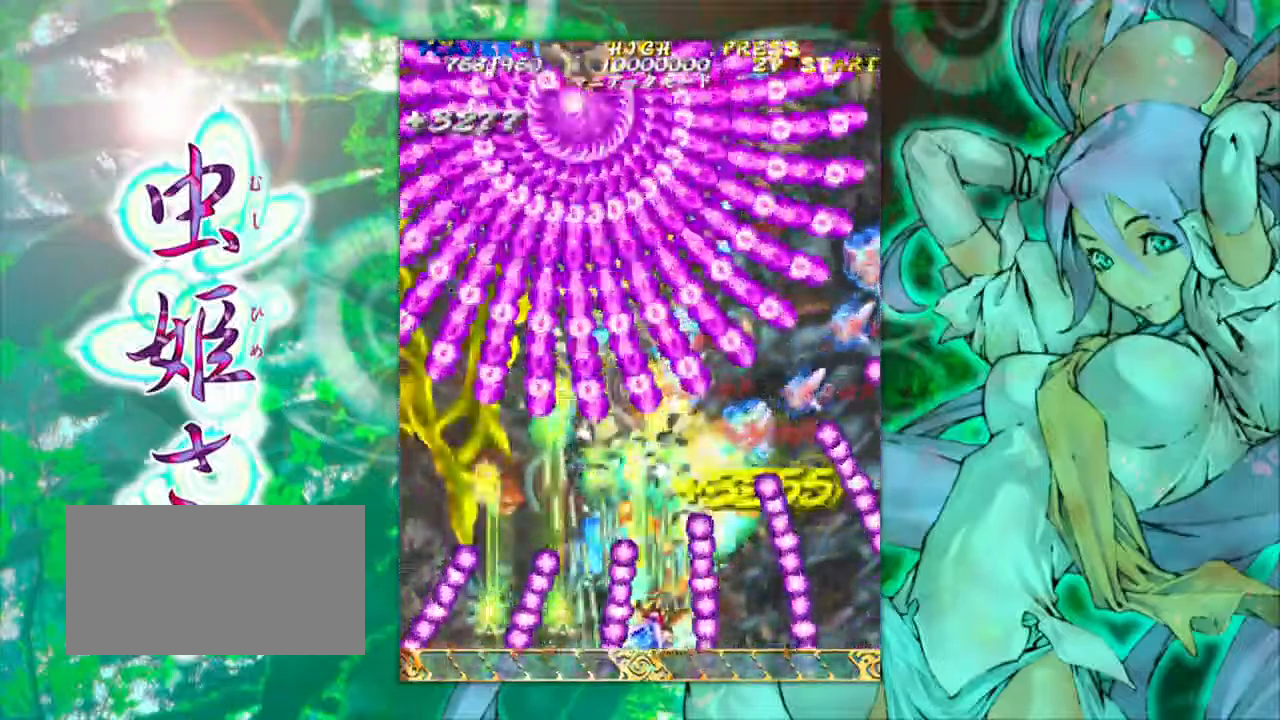
{"buttons": [], "left_stick": "left", "events": [[17, "left_stick", "center"], [167, "left_stick", "right"], [217, "left_stick", "center"], [467, "left_stick", "left"]]}